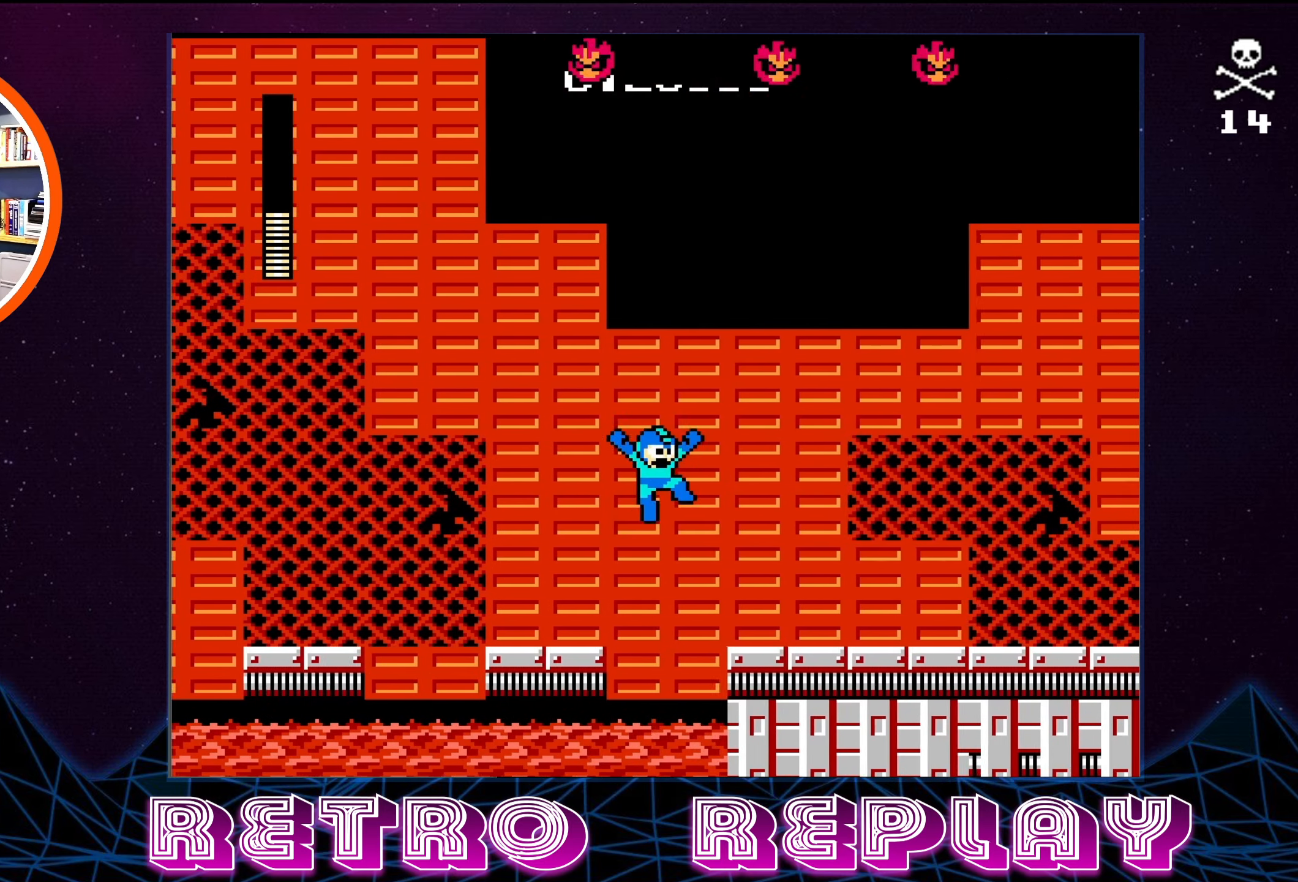
Gameplay with a controller (Nintendo layout); each line is a JSON object with the inputs held at the frame after it. "events" lists button and stick changes between this image and that frame as [ms after this image, input, new state], when the widget could be followed in between. Not read: L3 R3.
{"buttons": ["DPAD_RIGHT"], "events": [[233, "A", "up"]]}
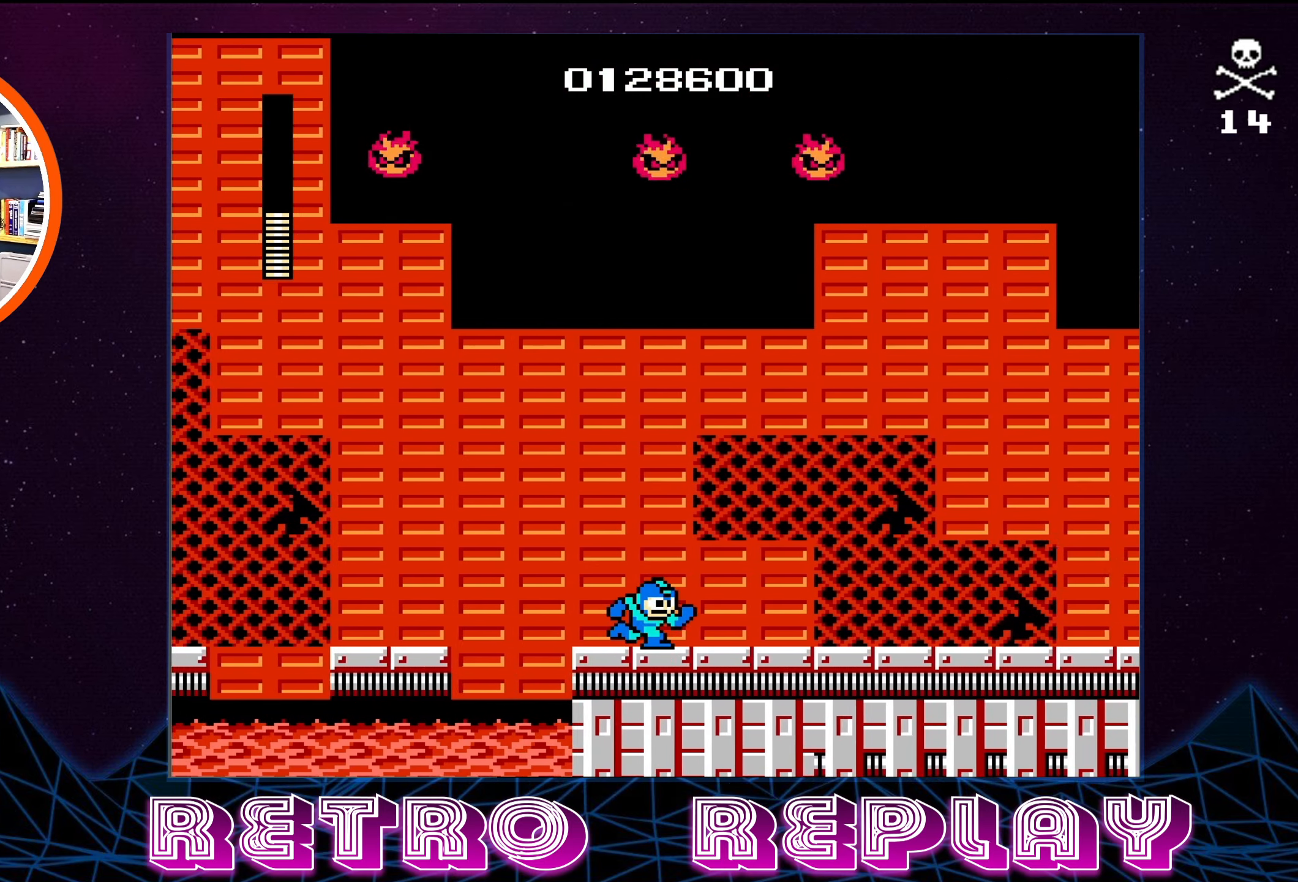
{"buttons": ["DPAD_LEFT"], "events": [[117, "DPAD_RIGHT", "up"], [317, "DPAD_LEFT", "down"]]}
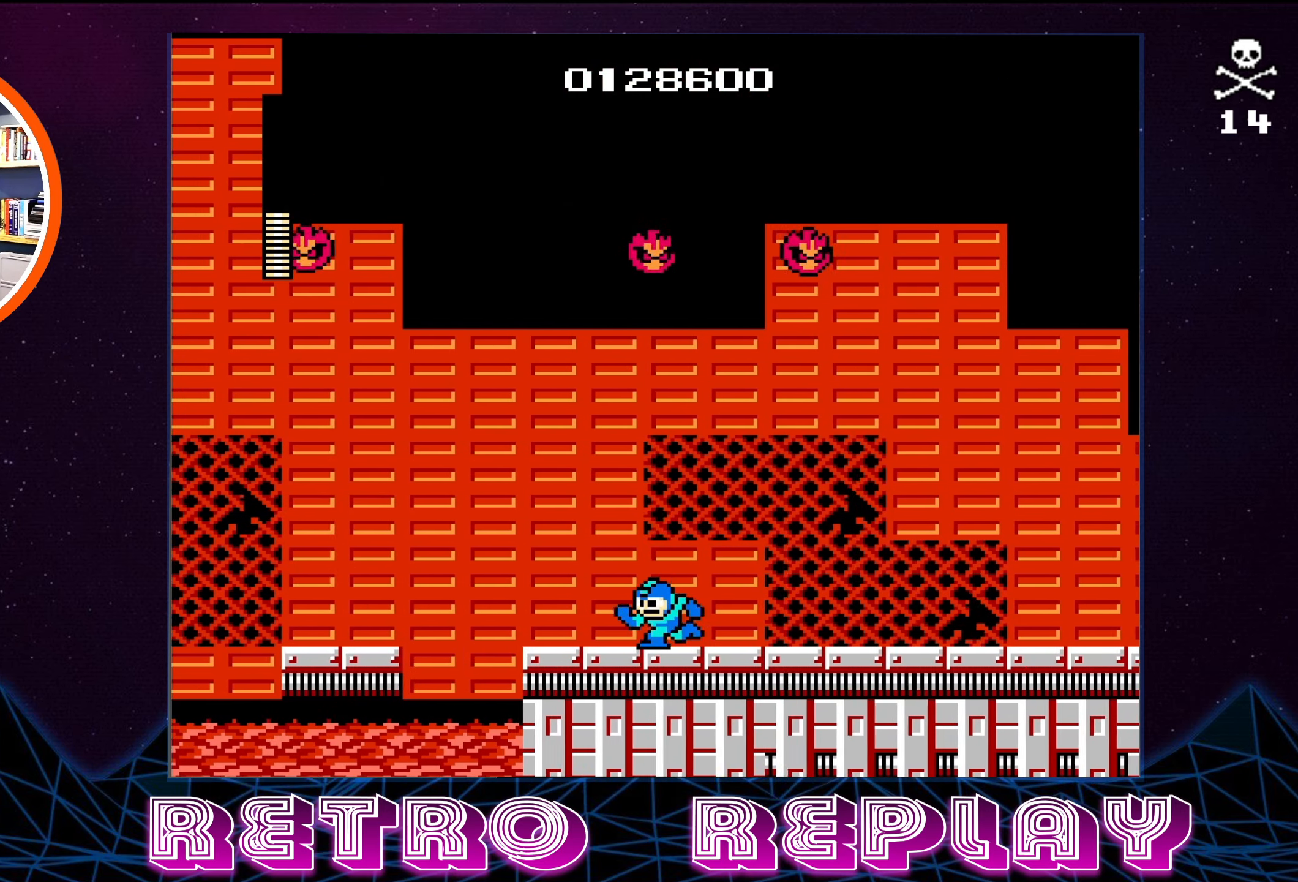
{"buttons": ["A"], "events": [[33, "DPAD_LEFT", "up"], [133, "DPAD_RIGHT", "down"], [200, "DPAD_RIGHT", "up"], [483, "A", "down"]]}
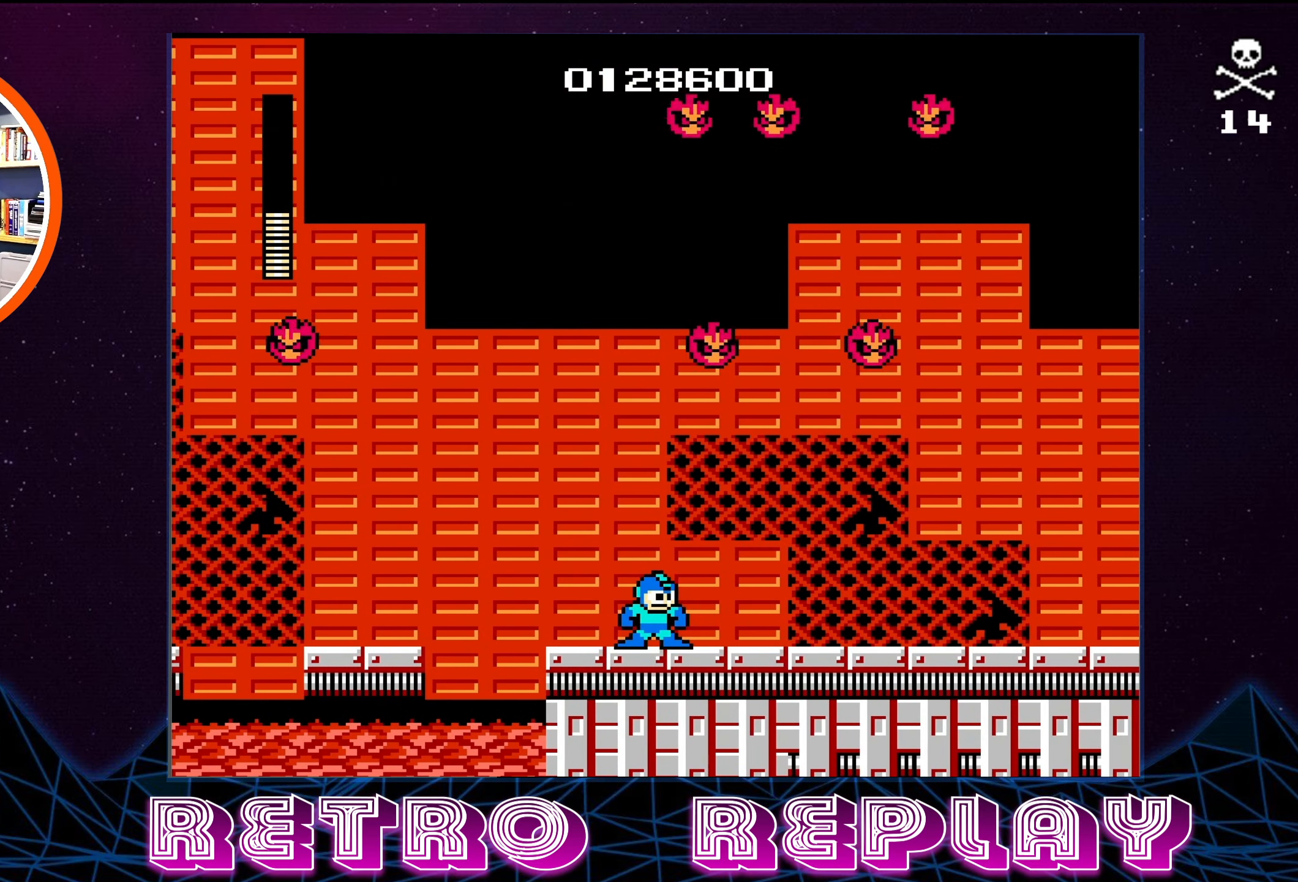
{"buttons": ["B"], "events": [[200, "B", "down"], [333, "A", "up"], [333, "B", "up"], [417, "B", "down"]]}
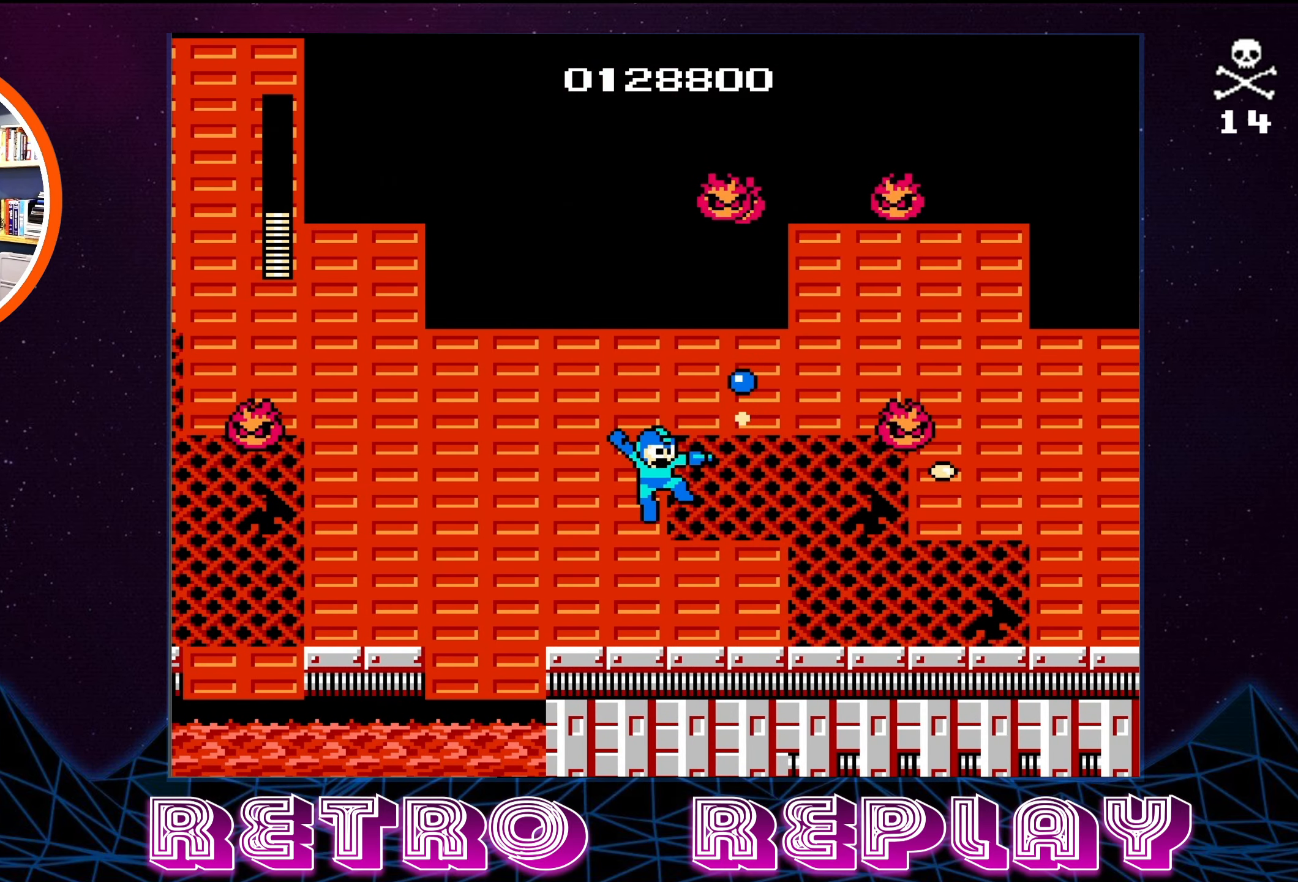
{"buttons": ["B"], "events": [[17, "B", "up"], [83, "B", "down"], [150, "B", "up"], [233, "B", "down"], [300, "B", "up"], [367, "B", "down"], [450, "B", "up"], [500, "B", "down"]]}
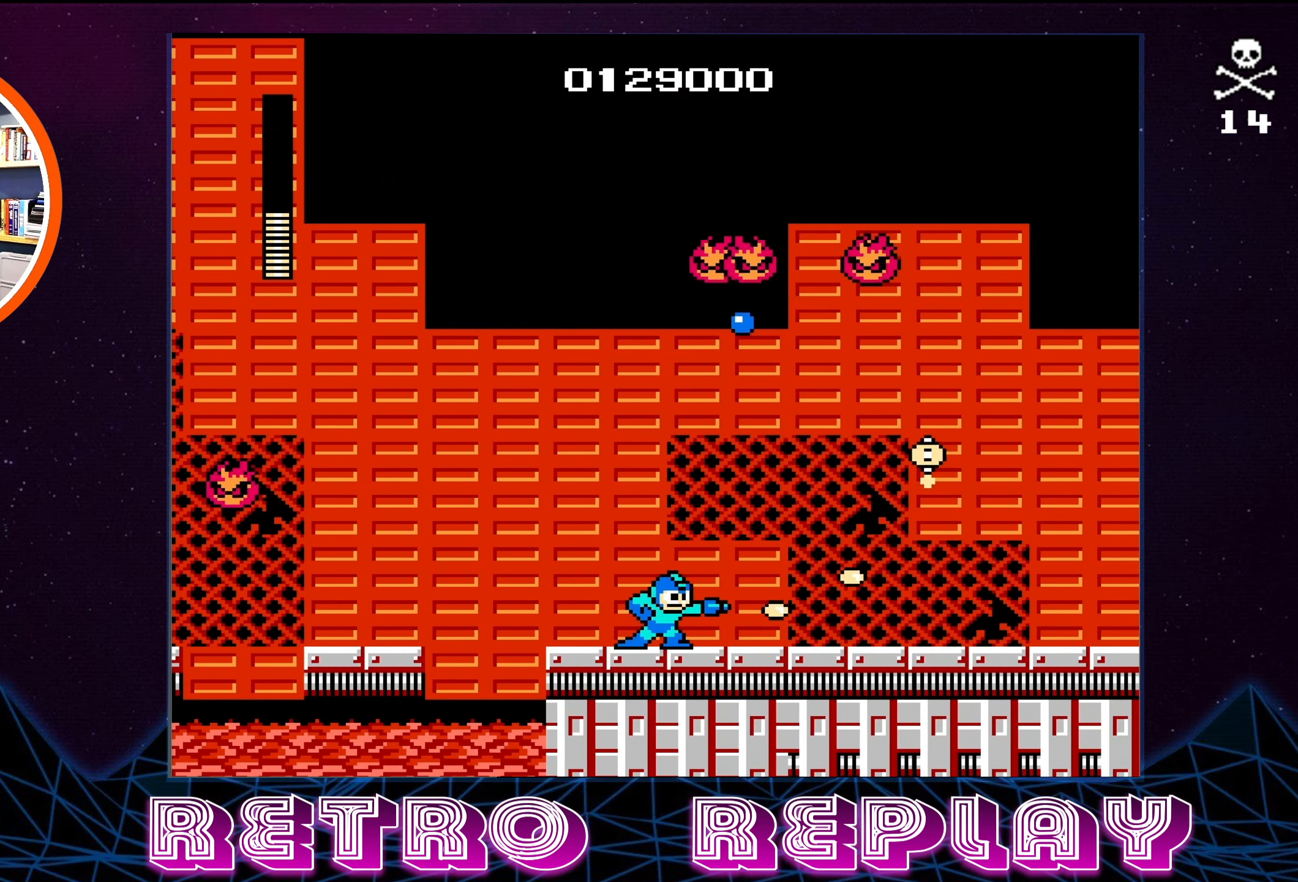
{"buttons": [], "events": [[100, "B", "up"], [250, "A", "down"], [433, "DPAD_LEFT", "down"], [483, "A", "up"], [483, "DPAD_LEFT", "up"]]}
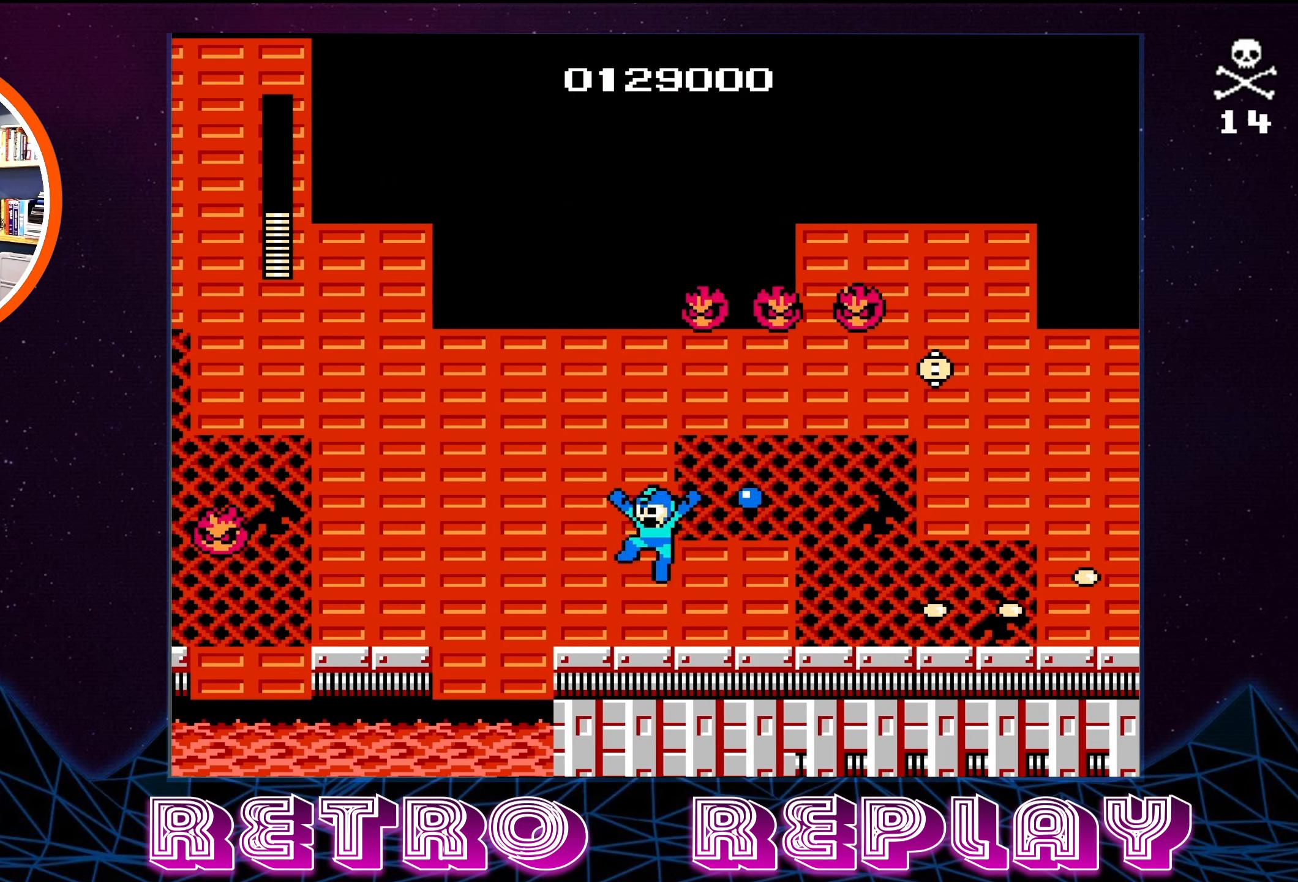
{"buttons": ["DPAD_RIGHT"], "events": [[33, "DPAD_RIGHT", "down"]]}
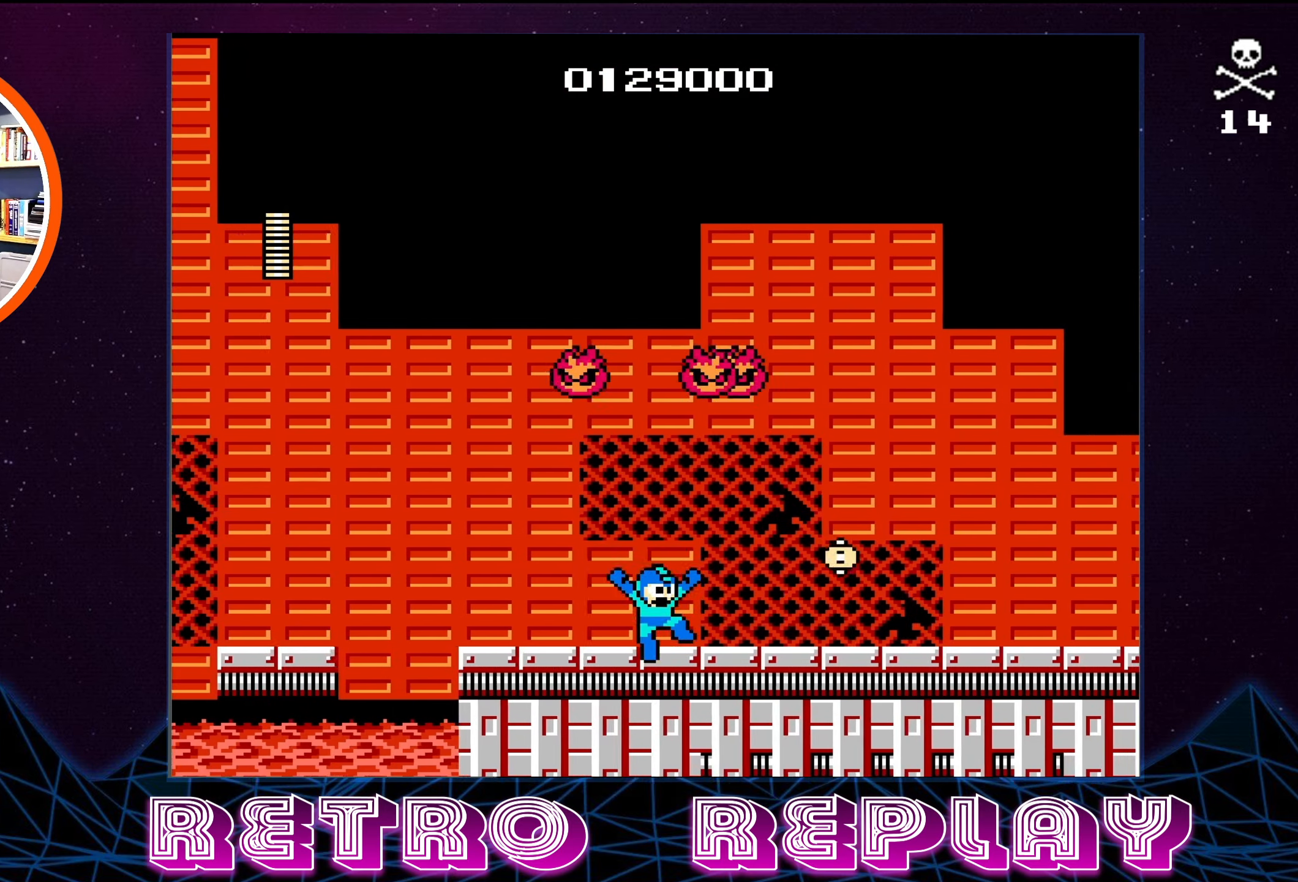
{"buttons": ["DPAD_RIGHT"], "events": []}
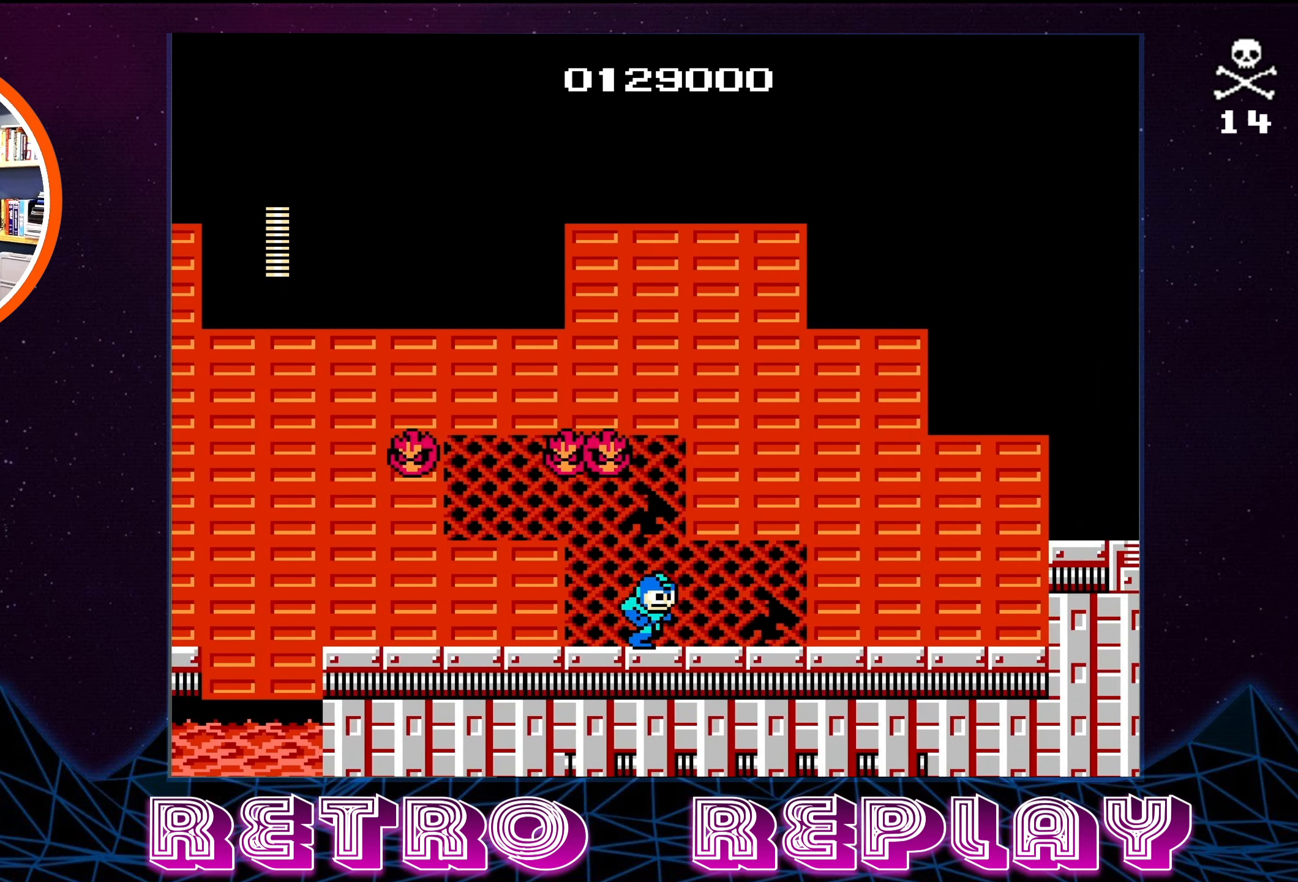
{"buttons": ["DPAD_RIGHT"], "events": []}
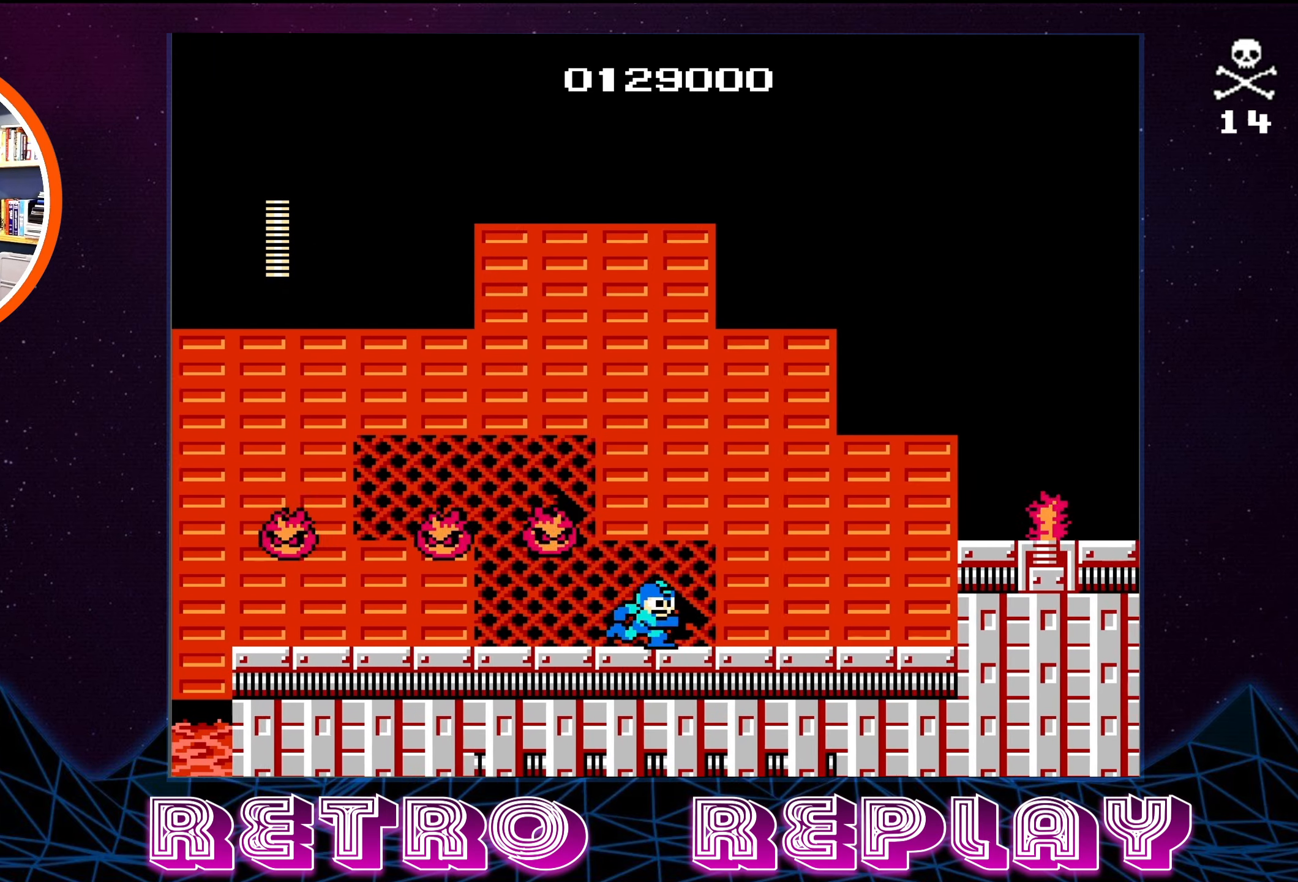
{"buttons": [], "events": [[117, "DPAD_DOWN", "down"], [134, "DPAD_RIGHT", "up"], [150, "DPAD_DOWN", "up"], [150, "DPAD_LEFT", "down"], [200, "B", "down"], [234, "DPAD_LEFT", "up"], [250, "B", "up"], [300, "B", "down"], [367, "B", "up"], [434, "B", "down"], [500, "B", "up"]]}
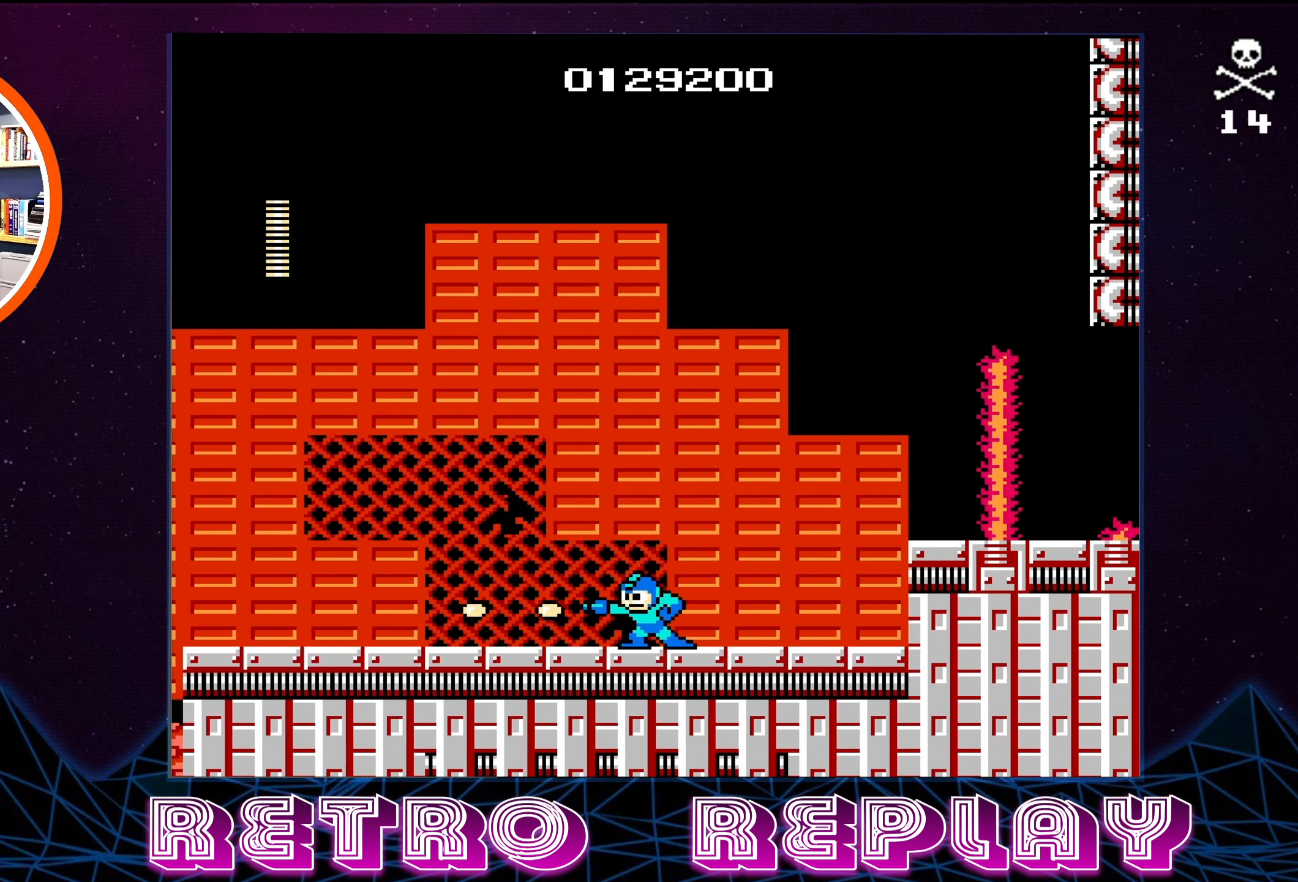
{"buttons": ["B", "DPAD_LEFT"], "events": [[50, "B", "down"], [117, "B", "up"], [167, "B", "down"], [184, "DPAD_LEFT", "down"], [250, "B", "up"], [317, "B", "down"], [400, "B", "up"], [467, "B", "down"]]}
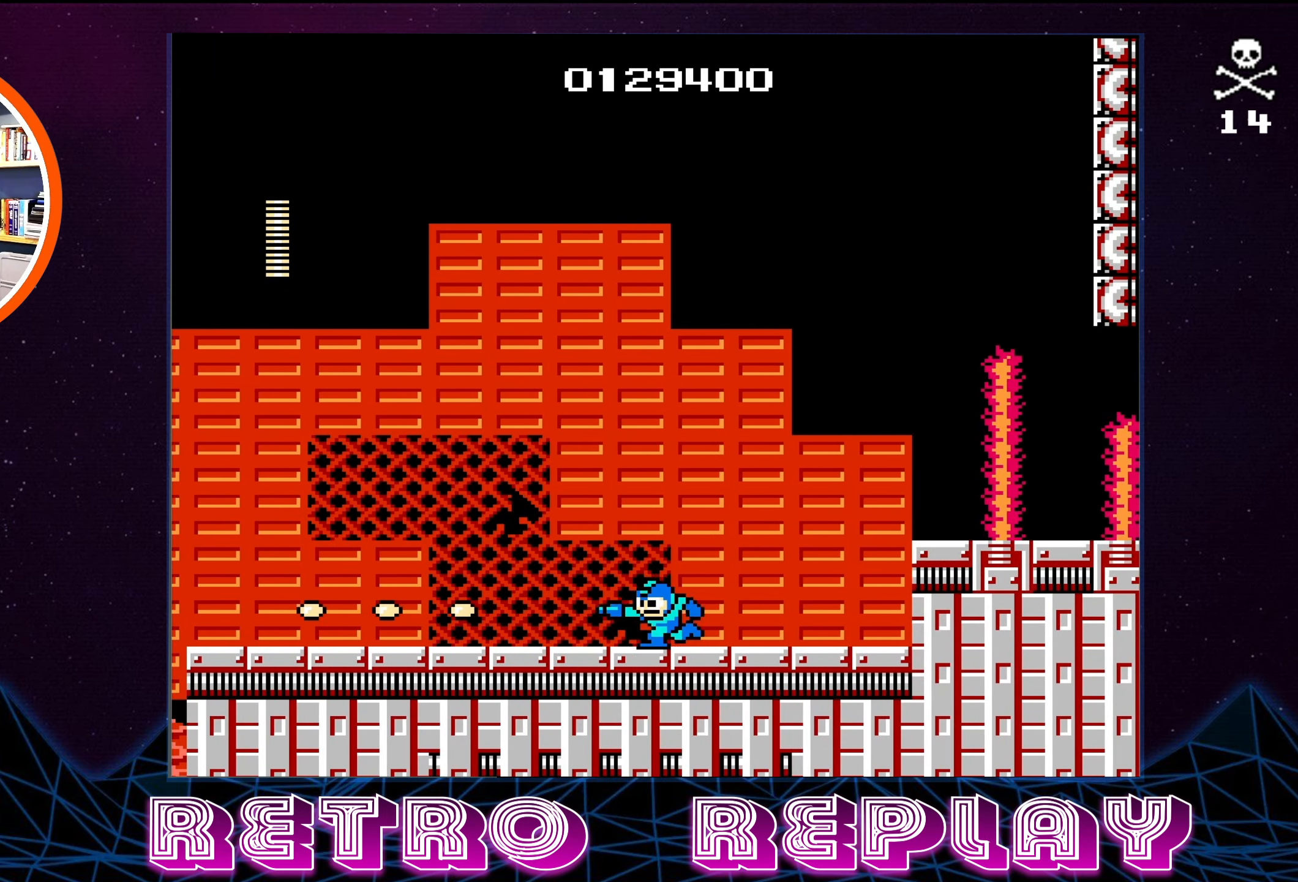
{"buttons": ["DPAD_LEFT"], "events": [[34, "B", "up"], [117, "B", "down"], [167, "B", "up"], [234, "B", "down"], [300, "B", "up"], [400, "B", "down"], [467, "B", "up"]]}
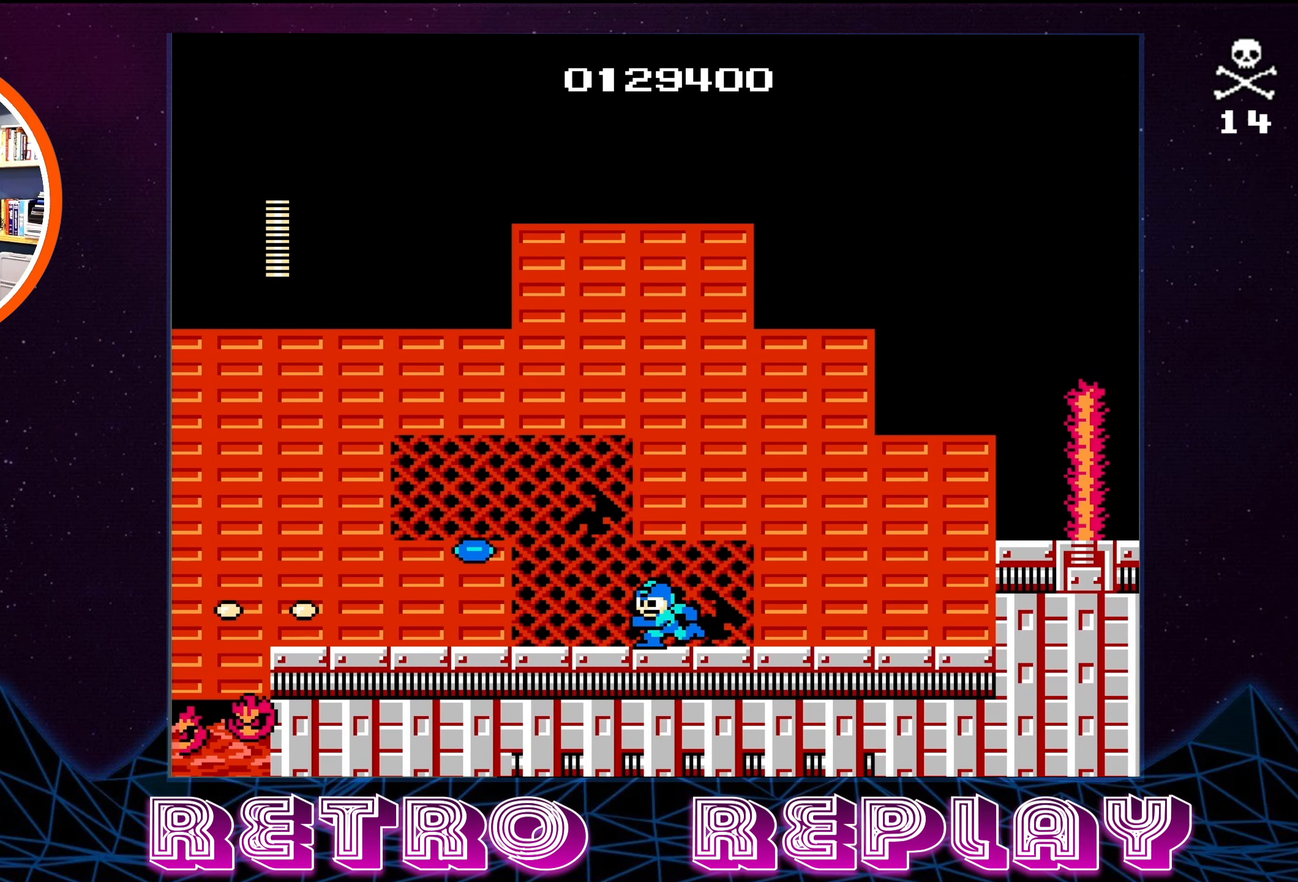
{"buttons": ["DPAD_LEFT"], "events": [[34, "B", "down"], [100, "B", "up"], [150, "B", "down"], [250, "B", "up"], [350, "B", "down"], [467, "B", "up"]]}
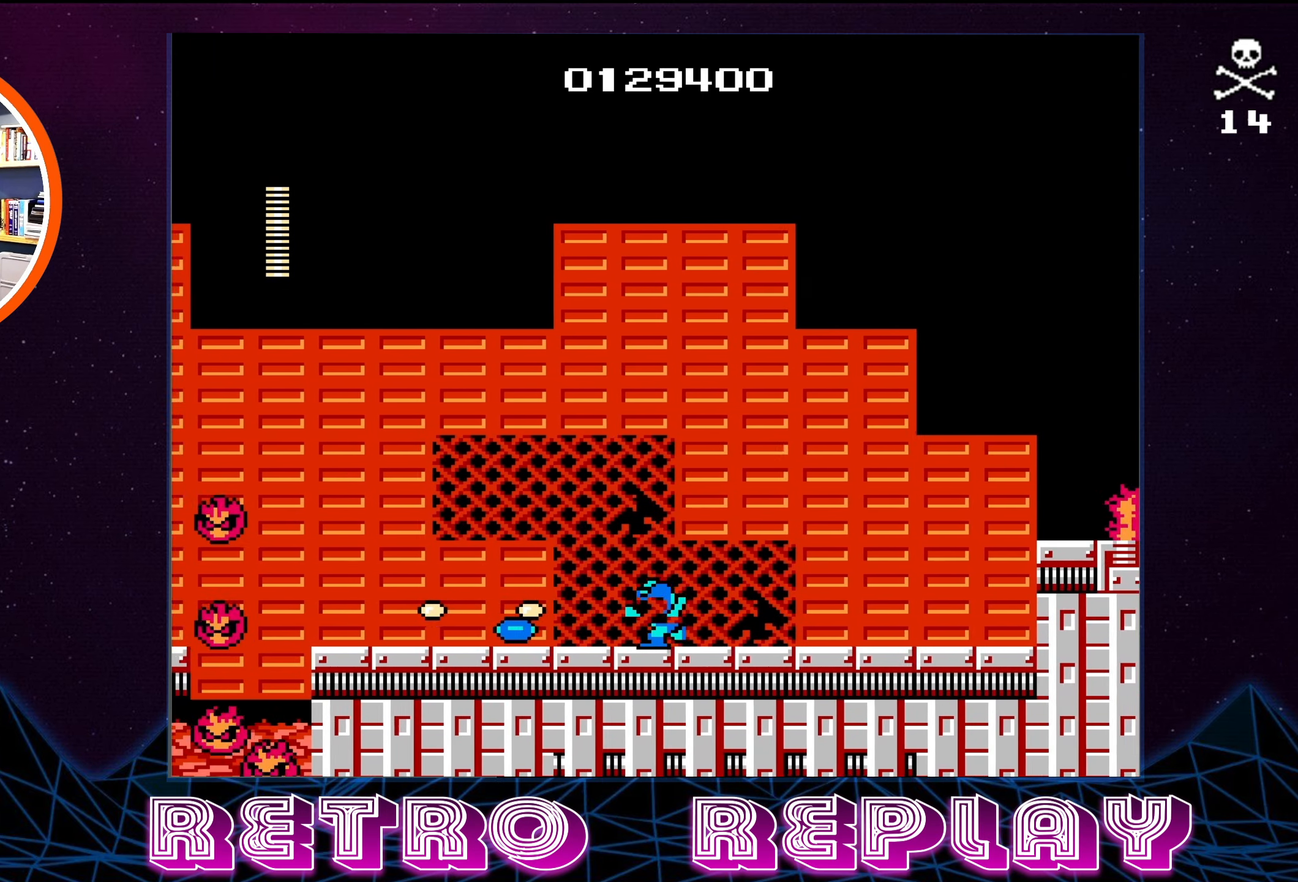
{"buttons": ["DPAD_RIGHT"], "events": [[334, "B", "down"], [400, "DPAD_LEFT", "up"], [450, "B", "up"], [484, "DPAD_RIGHT", "down"]]}
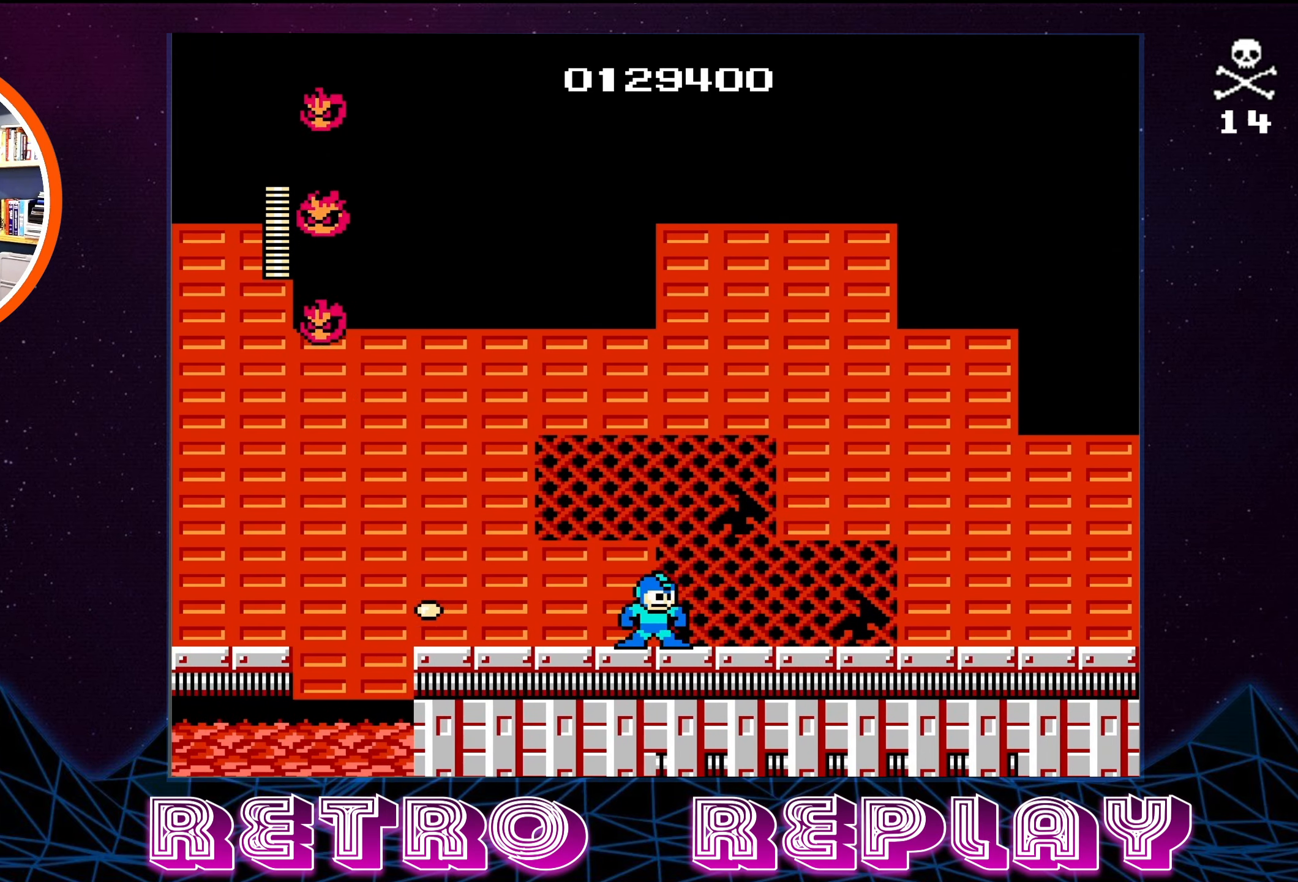
{"buttons": [], "events": [[250, "DPAD_RIGHT", "up"], [350, "DPAD_LEFT", "down"], [434, "DPAD_LEFT", "up"]]}
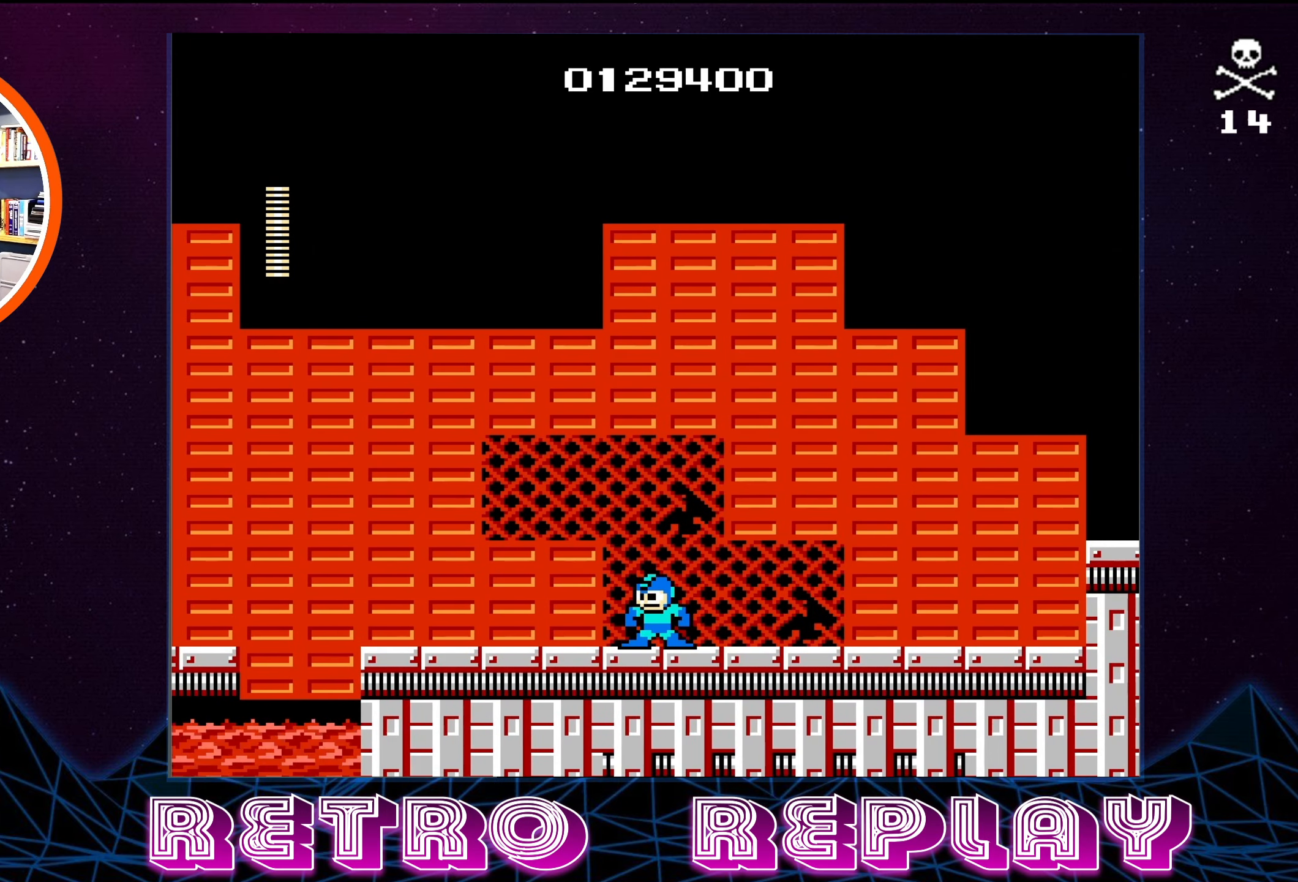
{"buttons": [], "events": []}
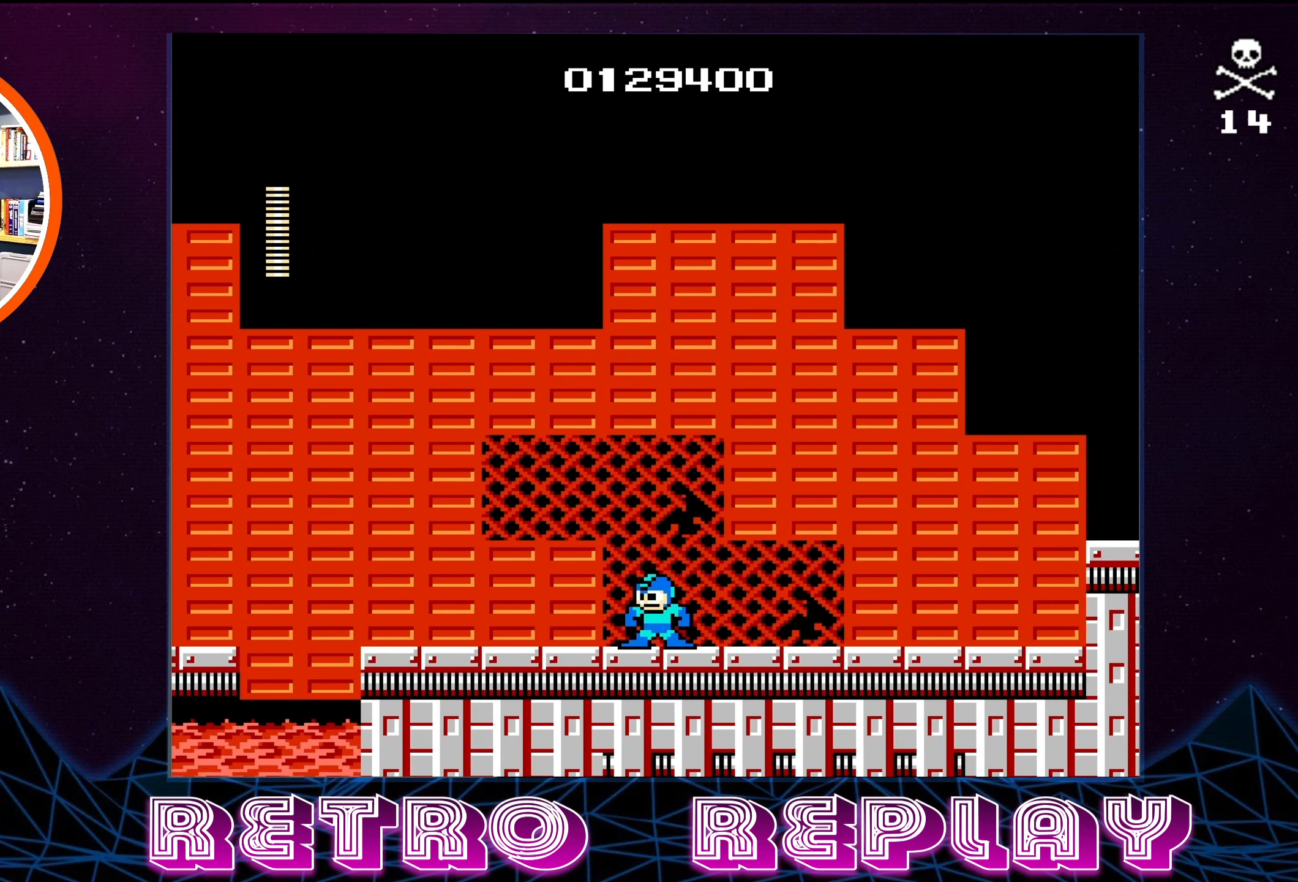
{"buttons": [], "events": []}
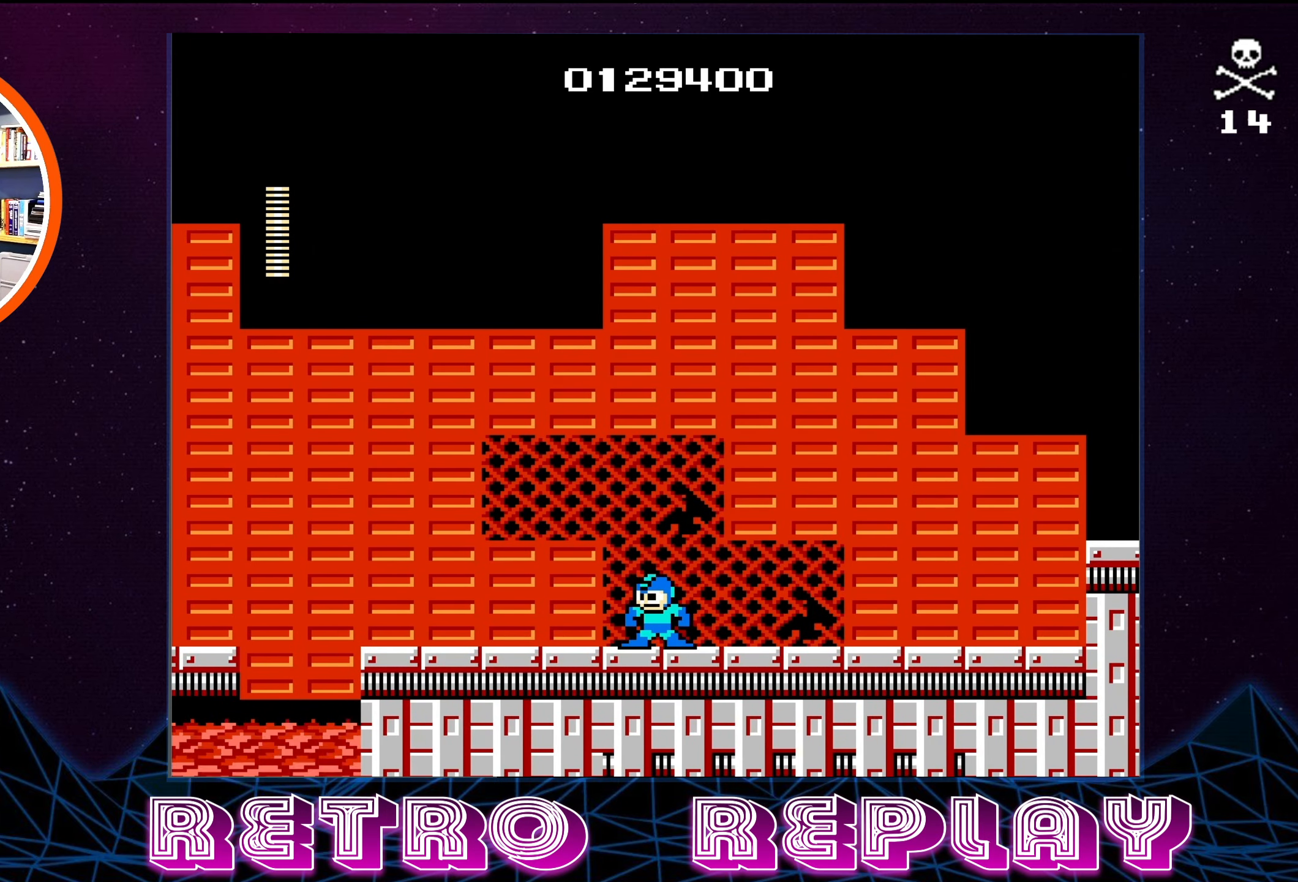
{"buttons": [], "events": []}
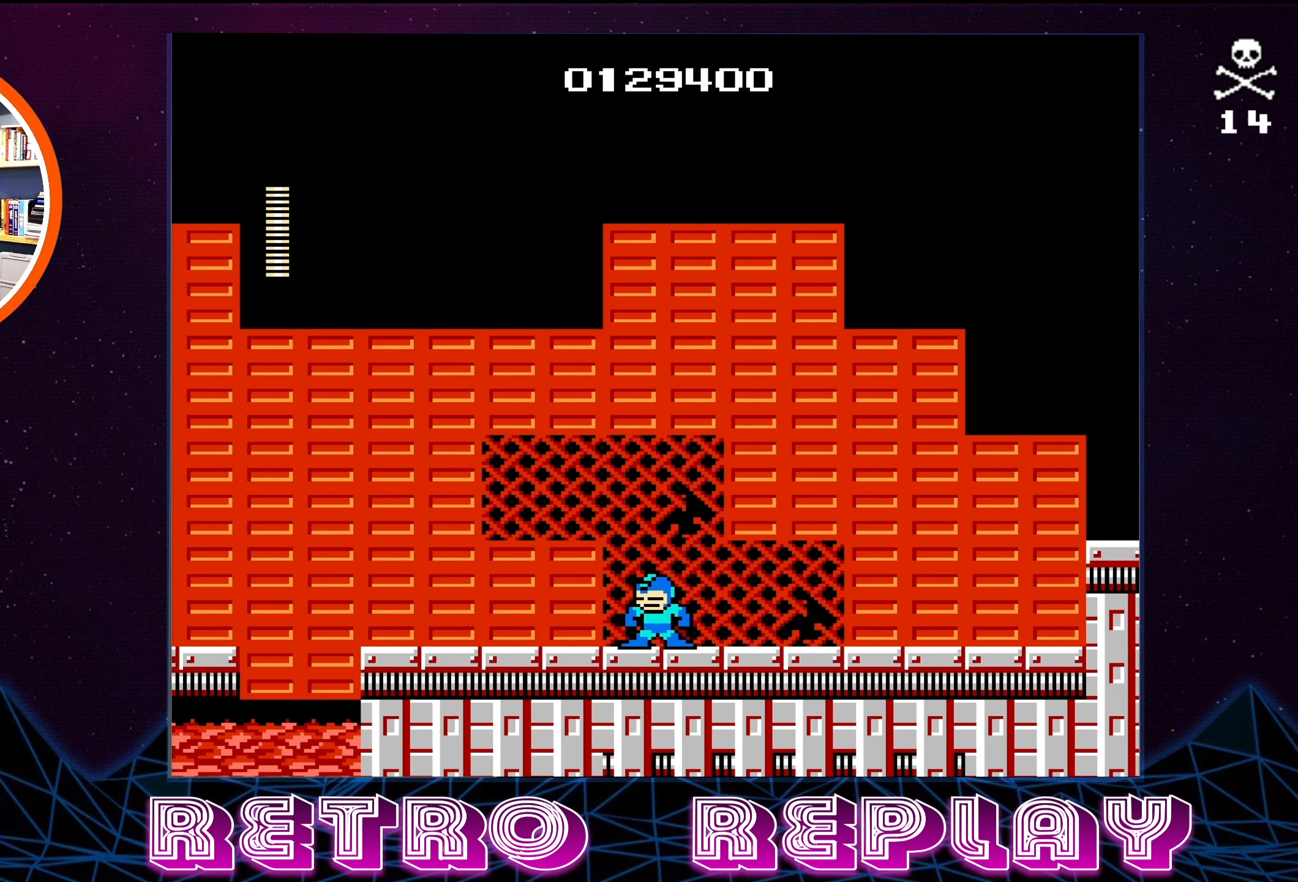
{"buttons": [], "events": []}
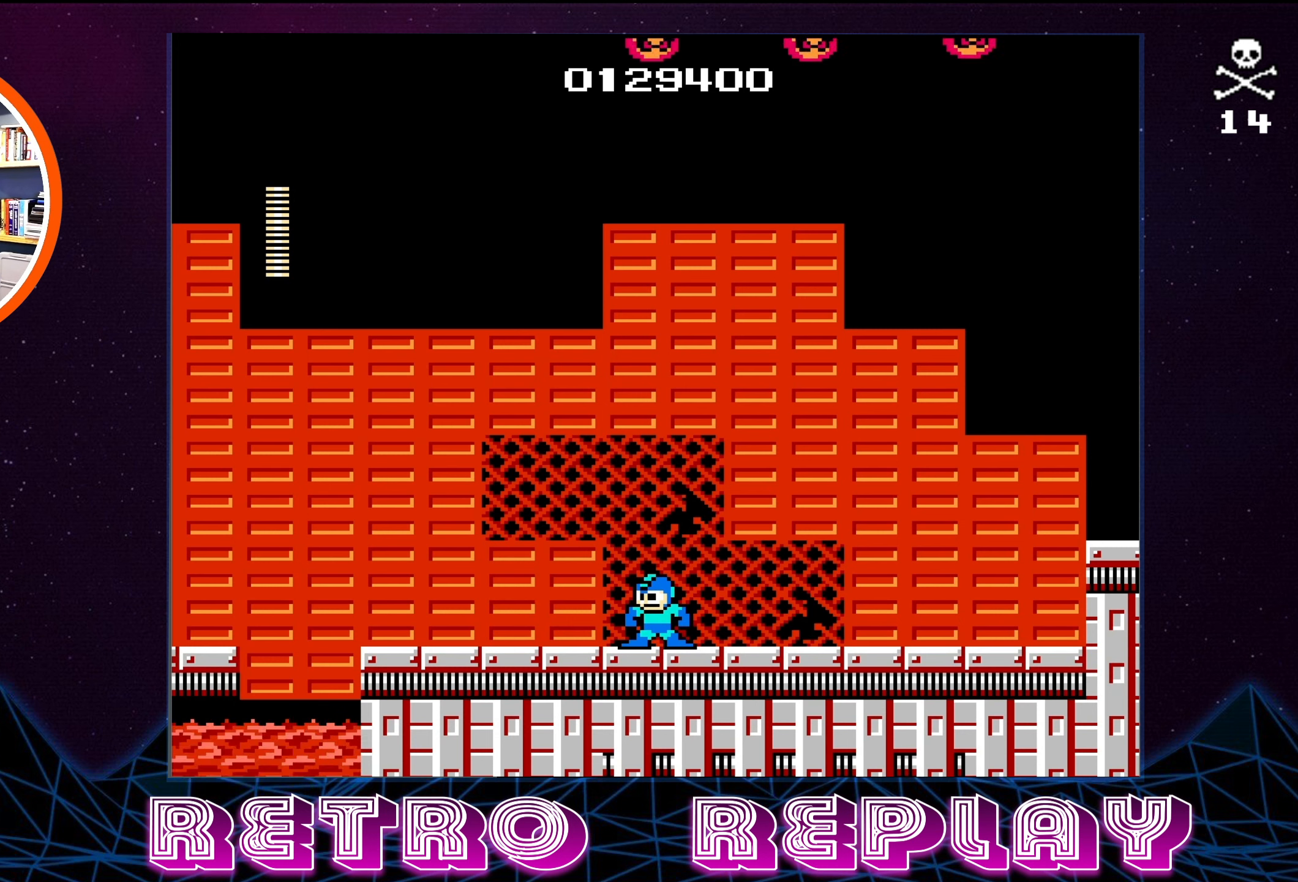
{"buttons": ["DPAD_LEFT"], "events": [[450, "DPAD_LEFT", "down"]]}
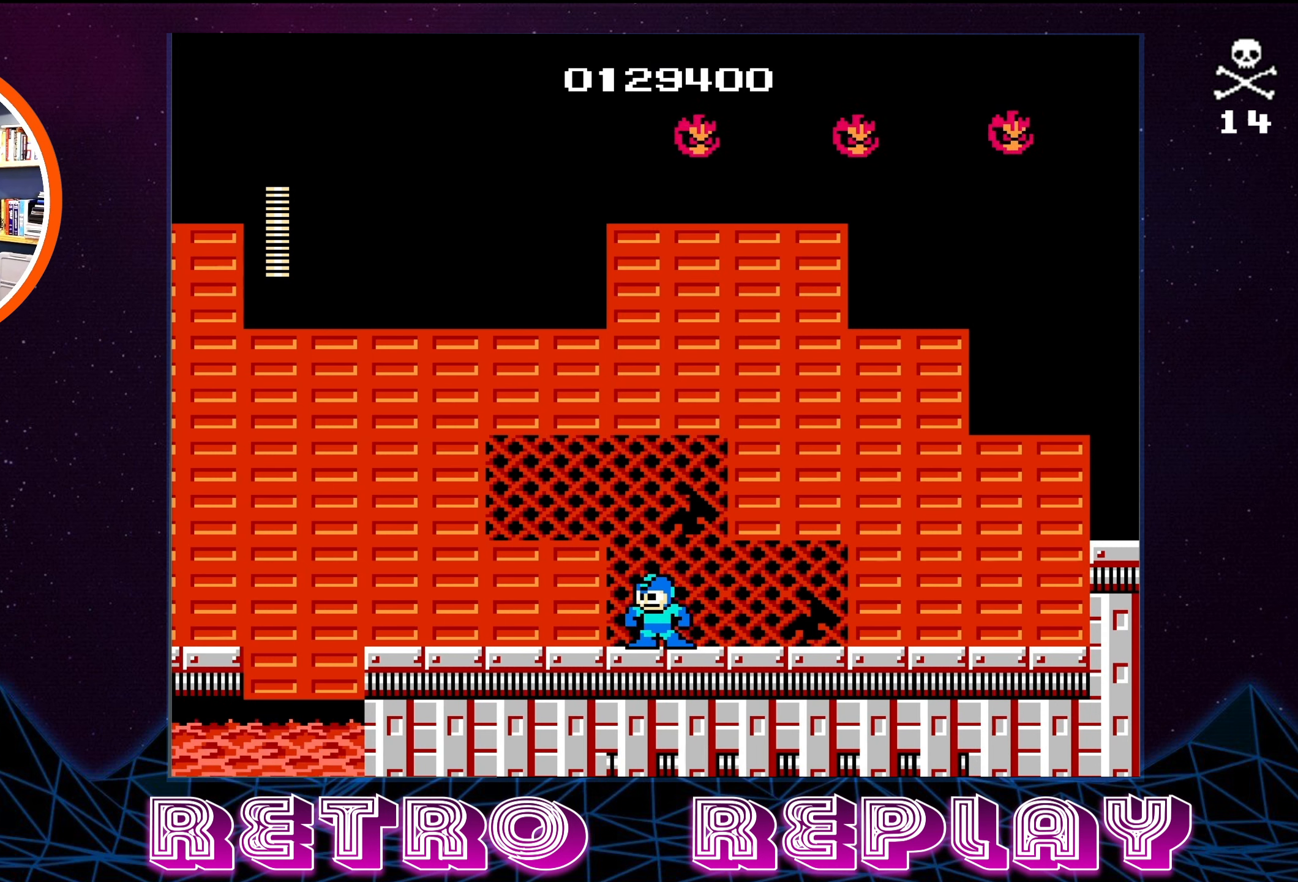
{"buttons": [], "events": [[116, "DPAD_LEFT", "up"], [200, "DPAD_RIGHT", "down"], [266, "DPAD_RIGHT", "up"]]}
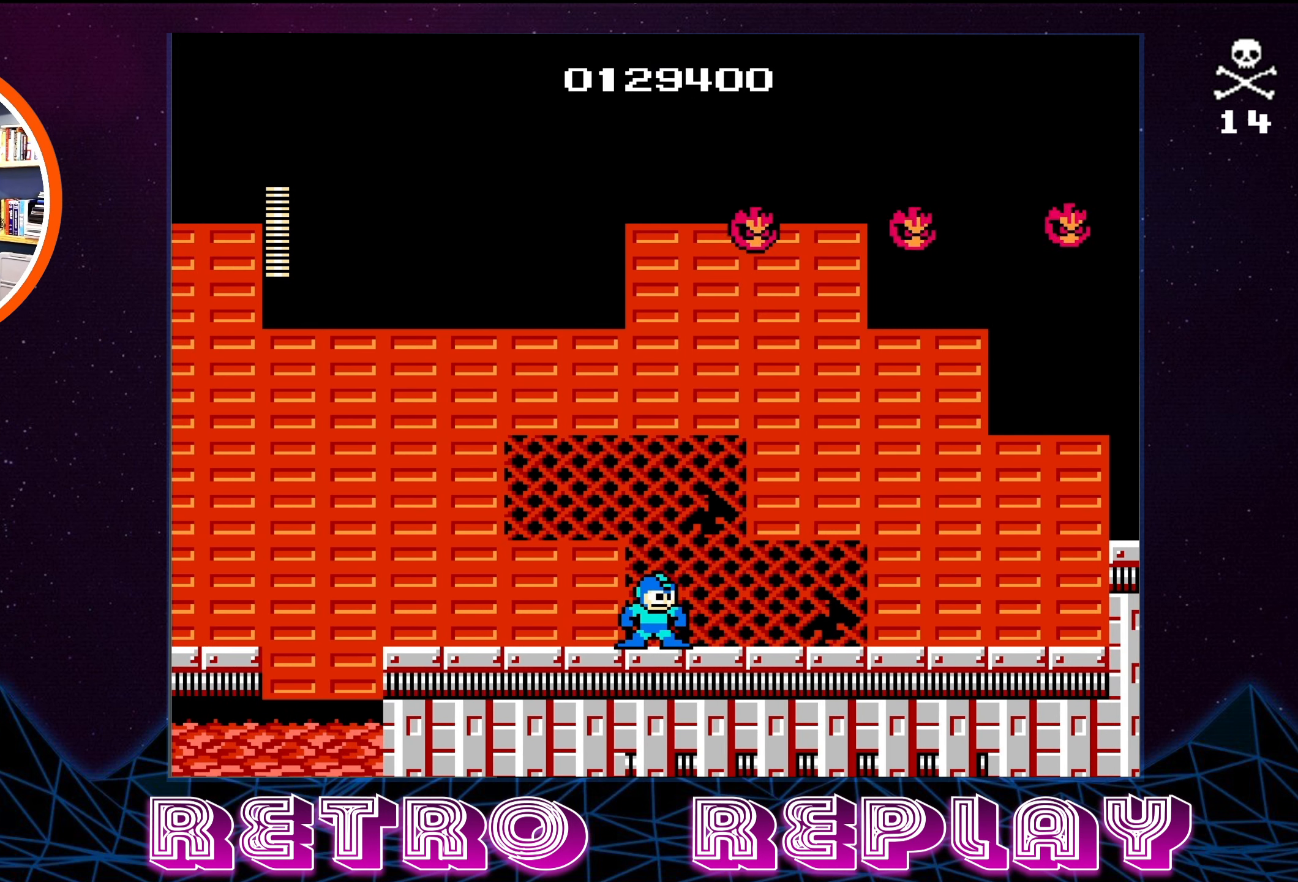
{"buttons": ["B"], "events": [[133, "A", "down"], [416, "B", "down"], [466, "A", "up"]]}
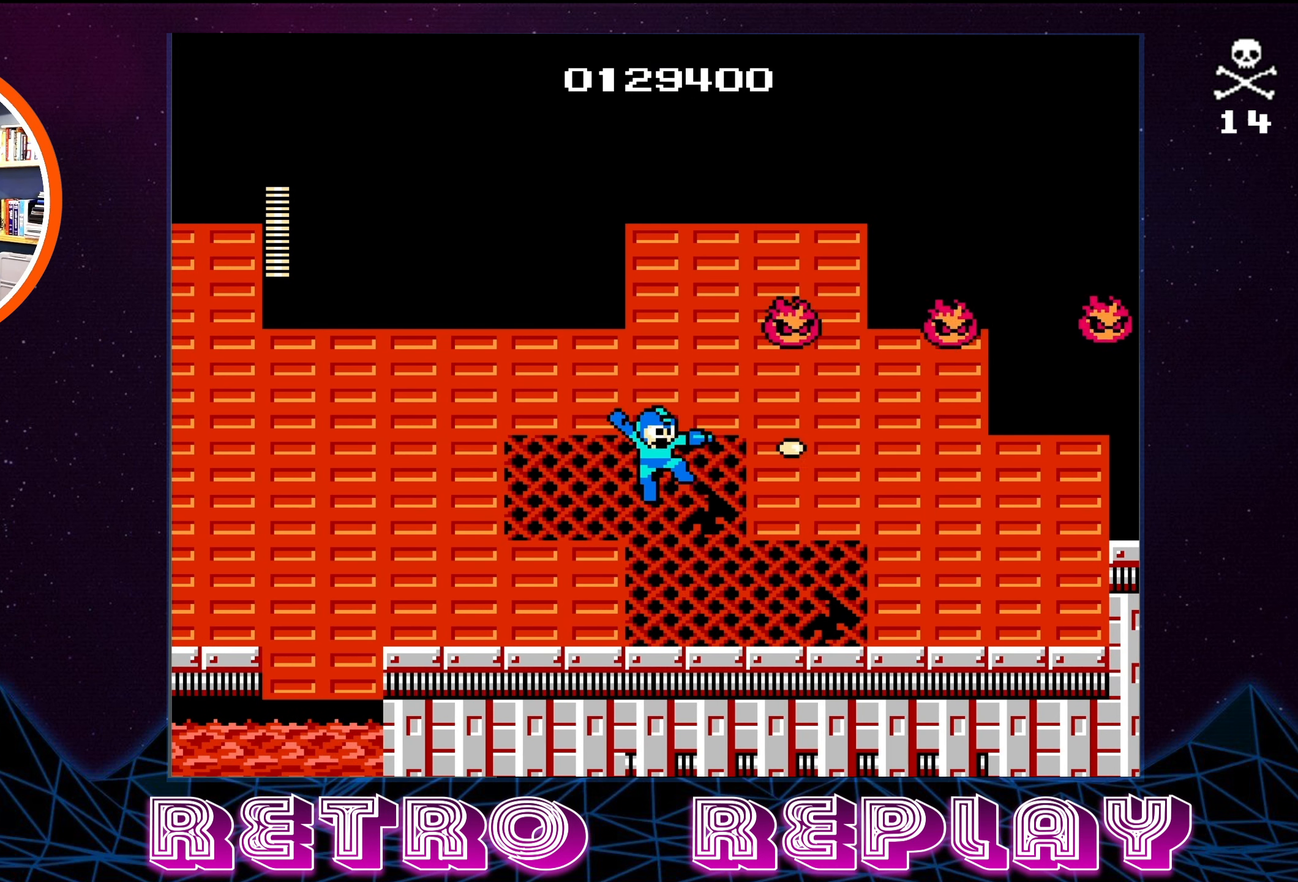
{"buttons": ["B", "DPAD_RIGHT"], "events": [[66, "B", "up"], [316, "A", "down"], [466, "B", "down"], [466, "DPAD_RIGHT", "down"], [500, "A", "up"]]}
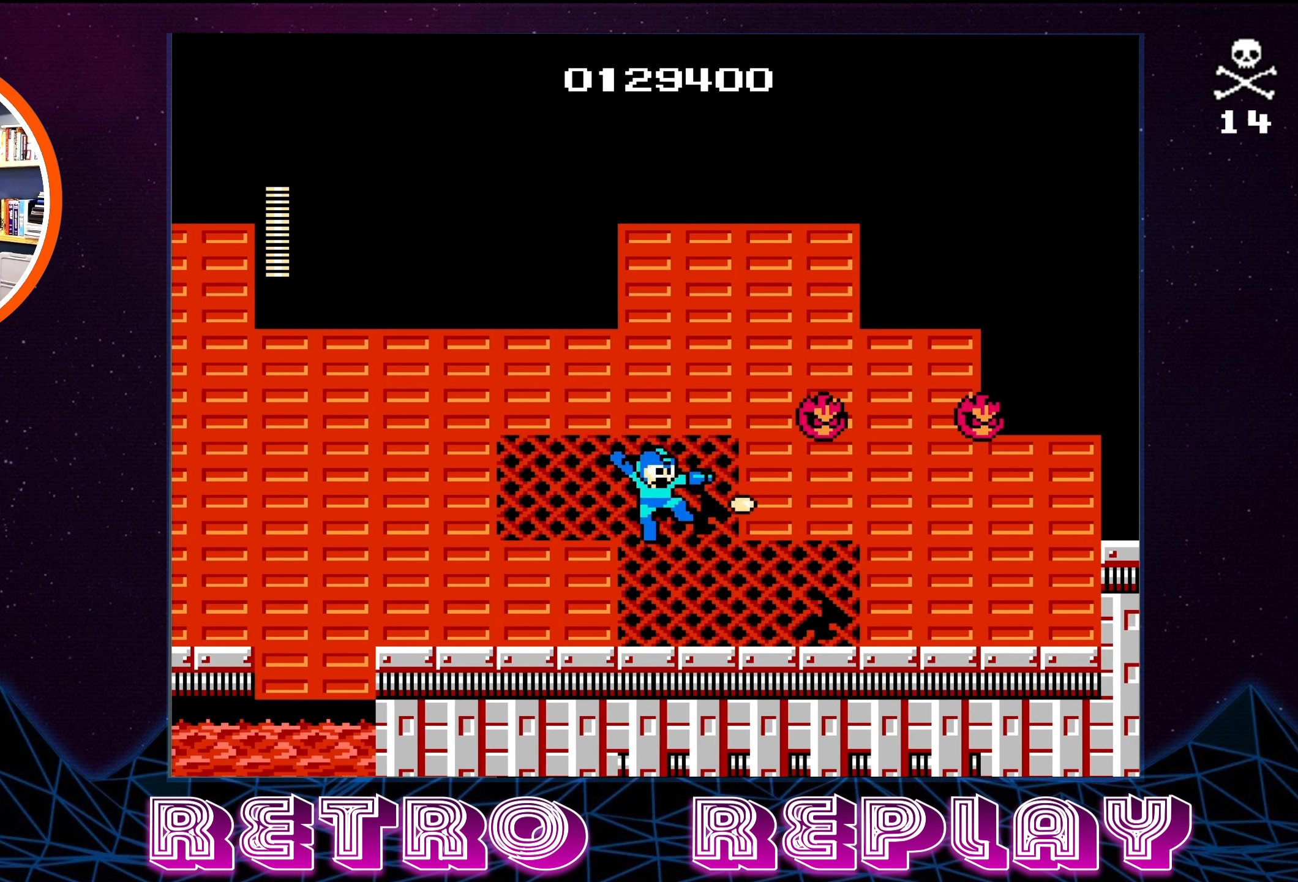
{"buttons": [], "events": [[16, "DPAD_DOWN", "down"], [50, "DPAD_DOWN", "up"], [66, "DPAD_RIGHT", "up"], [83, "B", "up"], [133, "B", "down"], [216, "B", "up"], [283, "B", "down"], [350, "B", "up"], [416, "B", "down"], [483, "B", "up"]]}
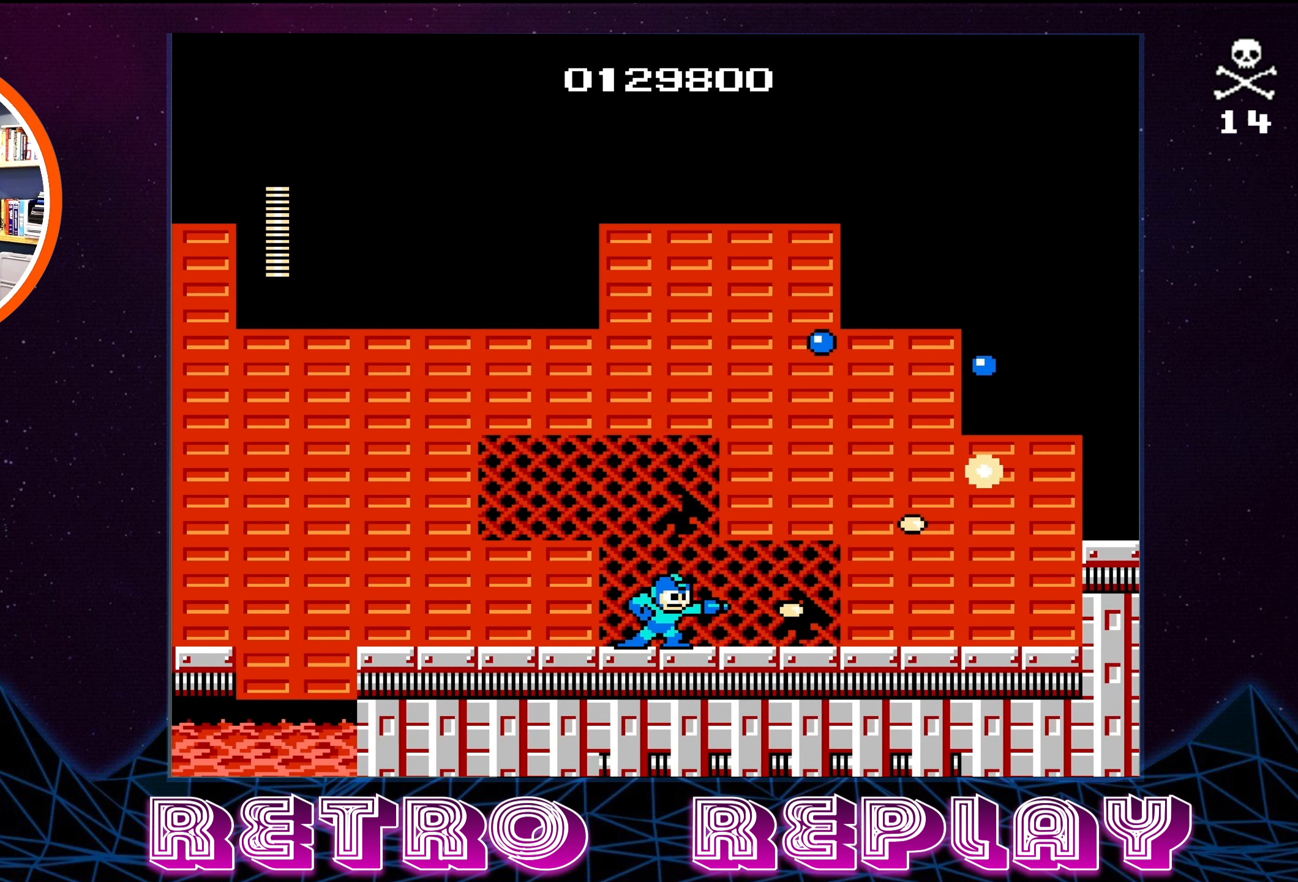
{"buttons": [], "events": [[33, "B", "down"], [100, "B", "up"], [166, "B", "down"], [266, "B", "up"]]}
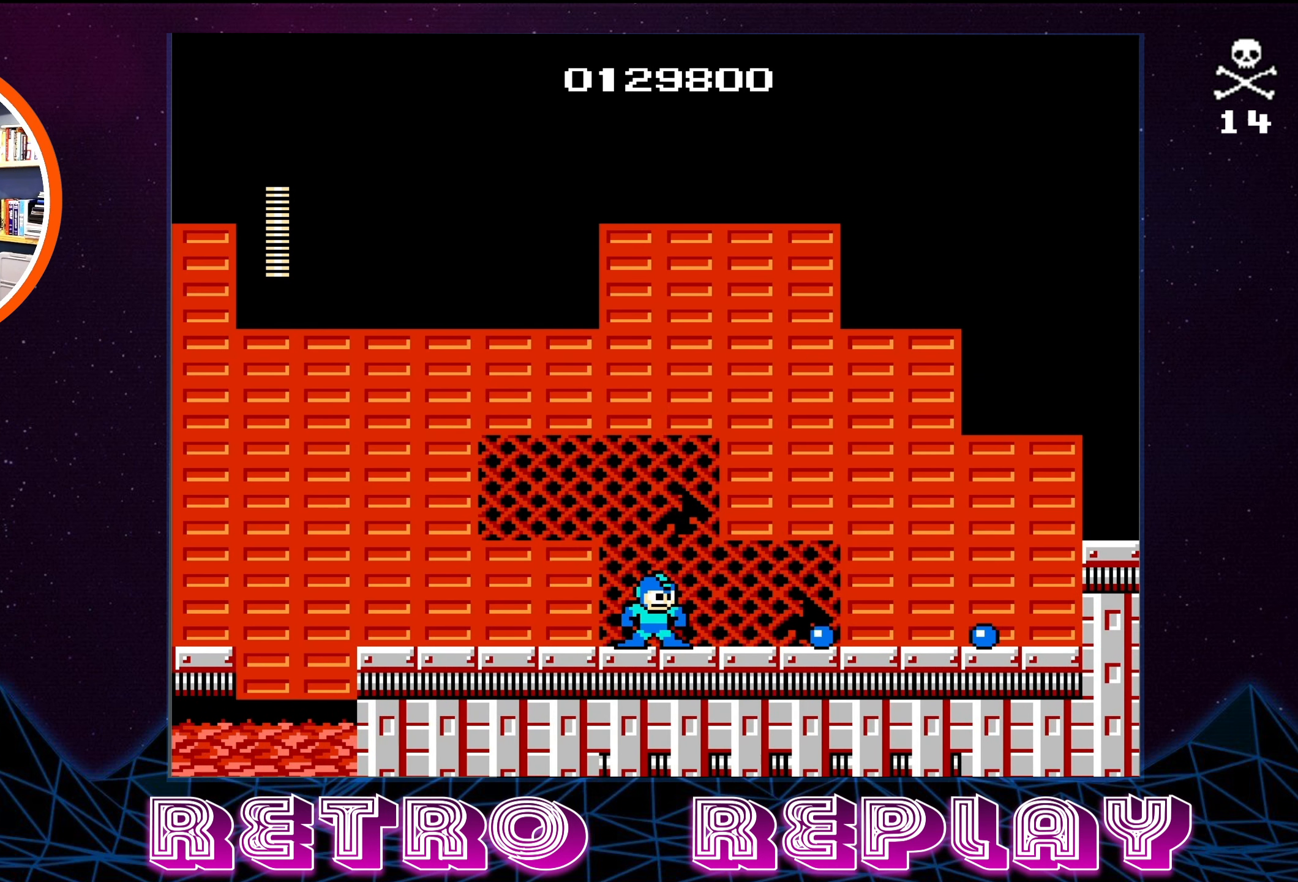
{"buttons": [], "events": []}
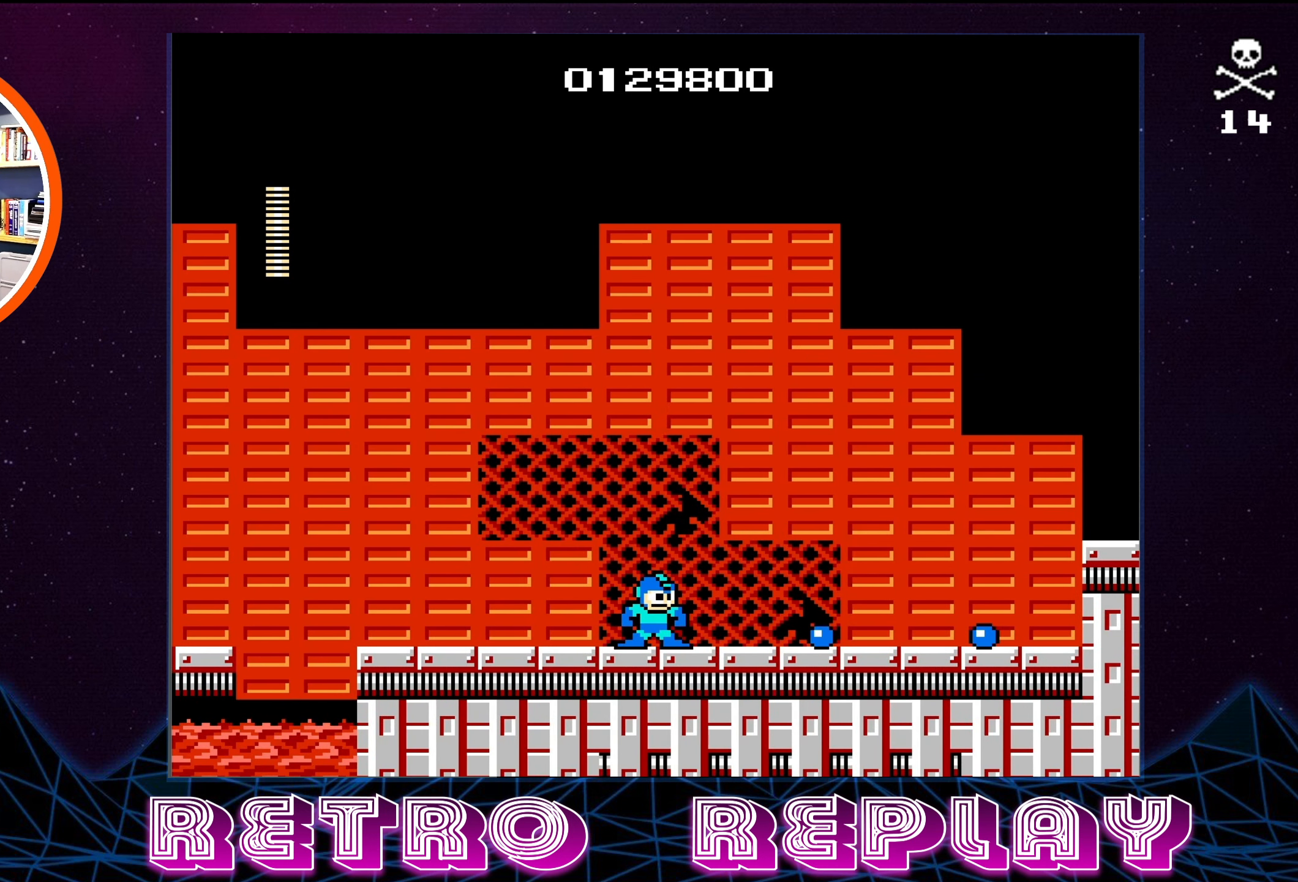
{"buttons": [], "events": []}
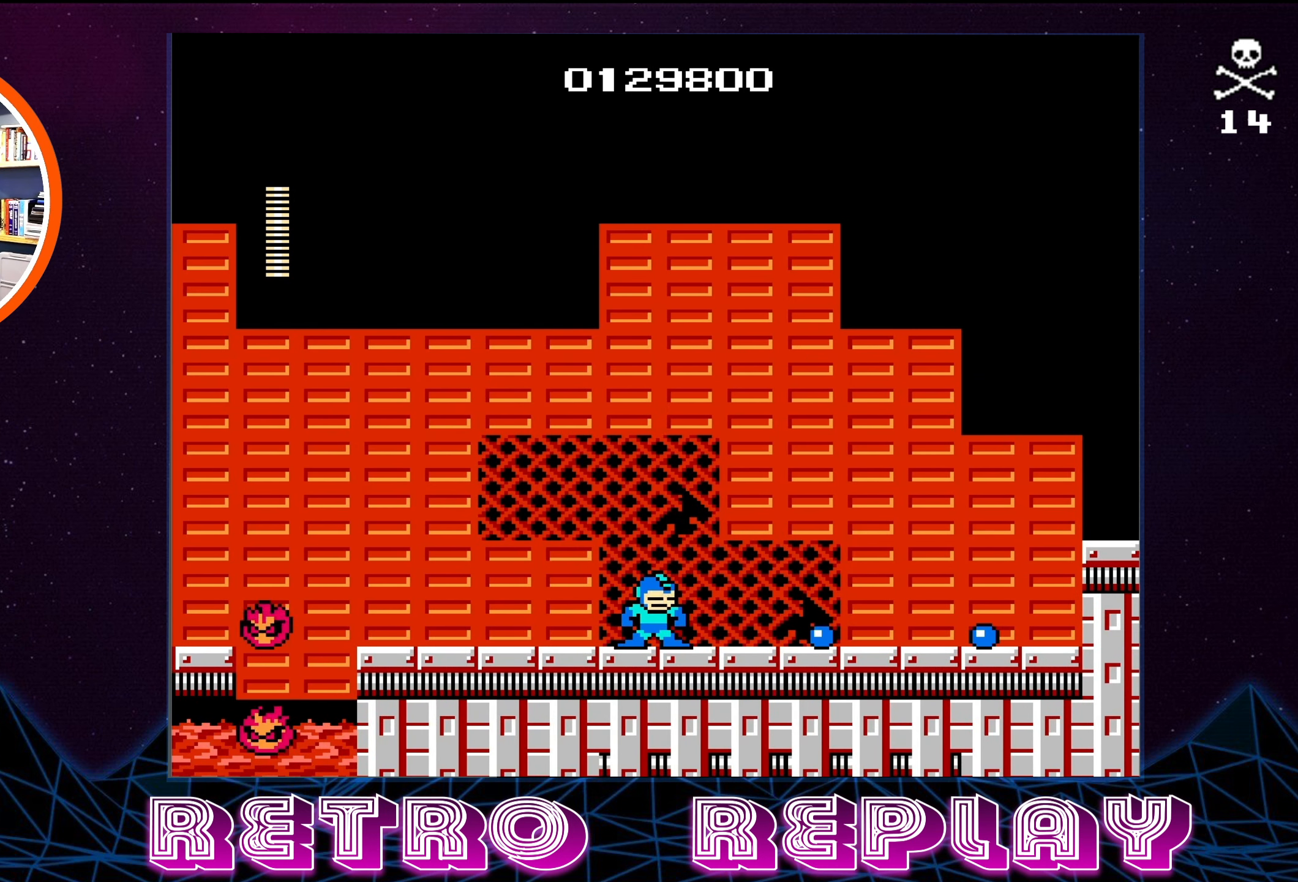
{"buttons": ["DPAD_LEFT"], "events": [[50, "DPAD_RIGHT", "down"], [250, "DPAD_RIGHT", "up"], [433, "DPAD_LEFT", "down"]]}
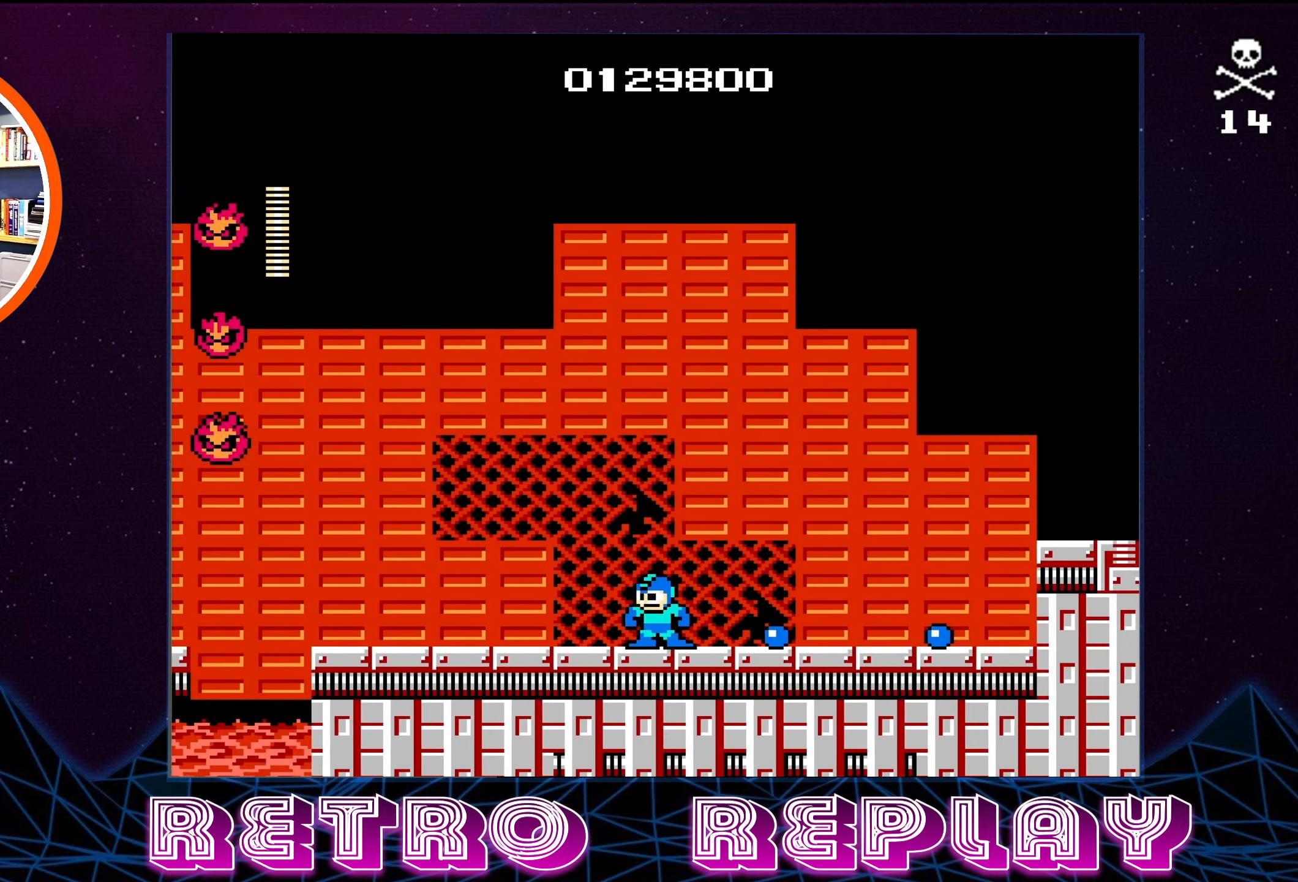
{"buttons": [], "events": [[133, "DPAD_LEFT", "up"], [317, "DPAD_RIGHT", "down"], [383, "DPAD_RIGHT", "up"]]}